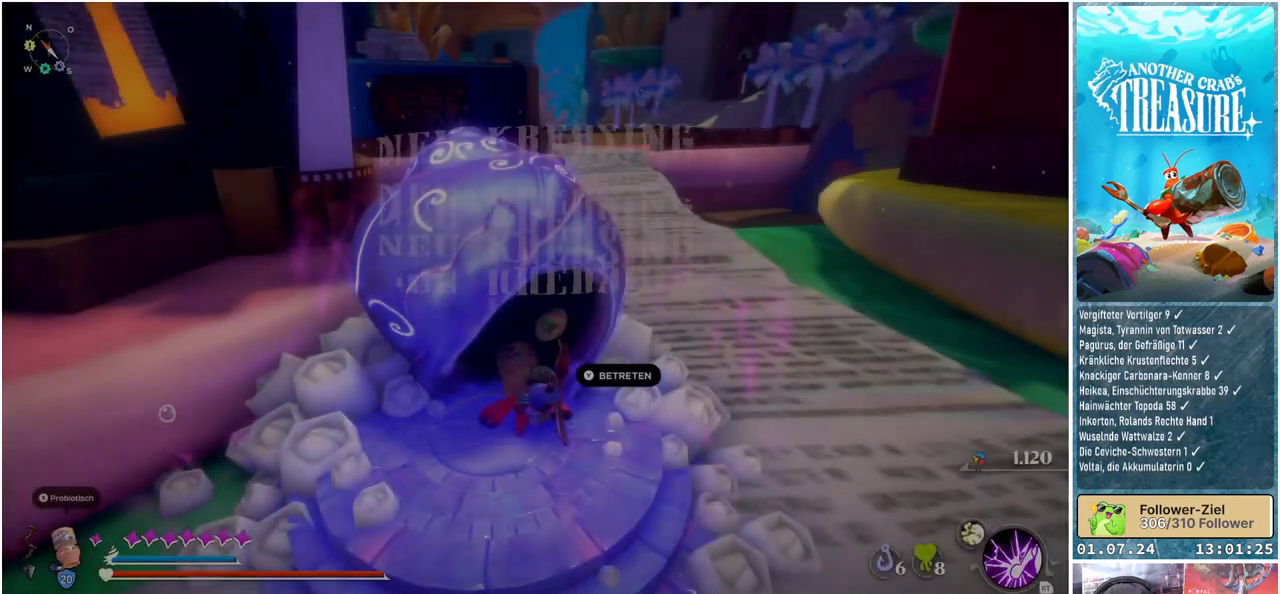
Gameplay with a controller (Xbox layout); each line is a JSON object with the inputs held at the frame after it. "events" lists button and stick changes between this image and that frame as [ms after this image, input, new state], when the widget could be followed in between.
{"buttons": [], "left_stick": "right", "right_stick": "right", "events": [[100, "right_stick", "right"], [183, "left_stick", "right"]]}
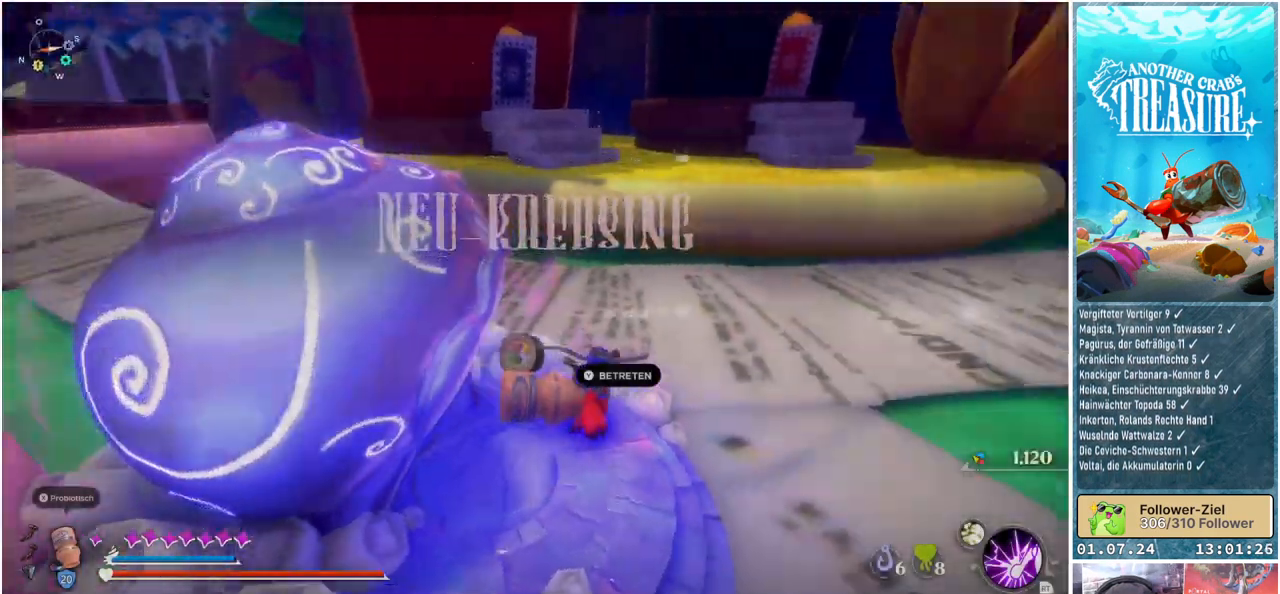
{"buttons": [], "left_stick": "up-right", "right_stick": "right", "events": [[67, "left_stick", "up-right"]]}
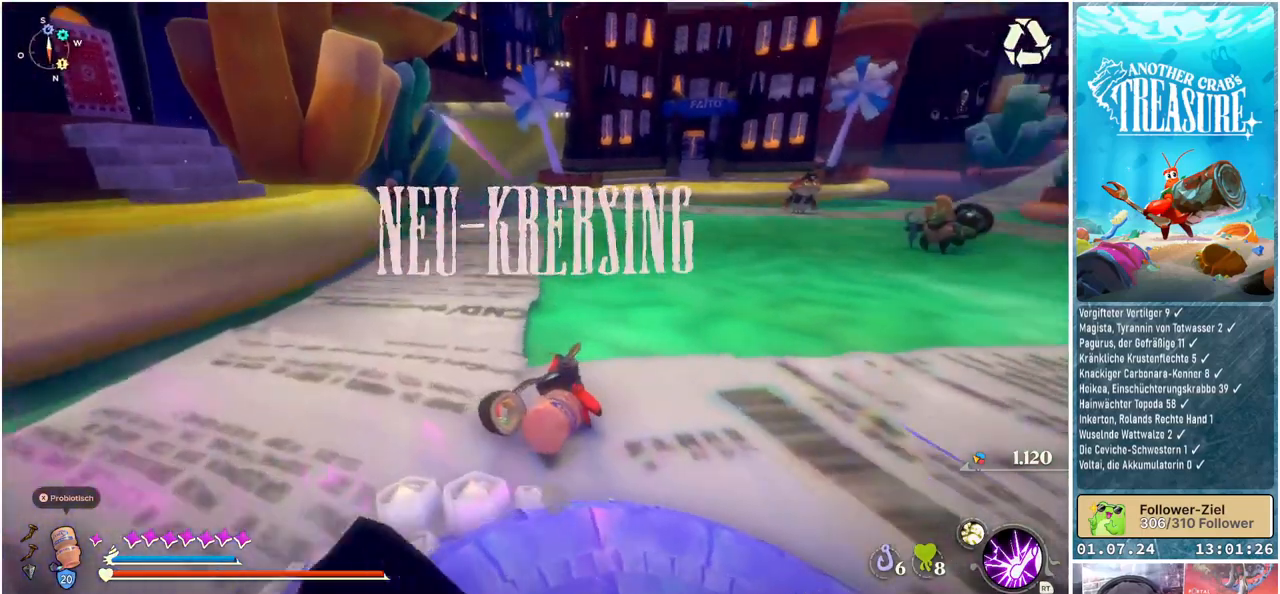
{"buttons": [], "left_stick": "up", "right_stick": "center", "events": [[83, "left_stick", "up"], [250, "right_stick", "center"]]}
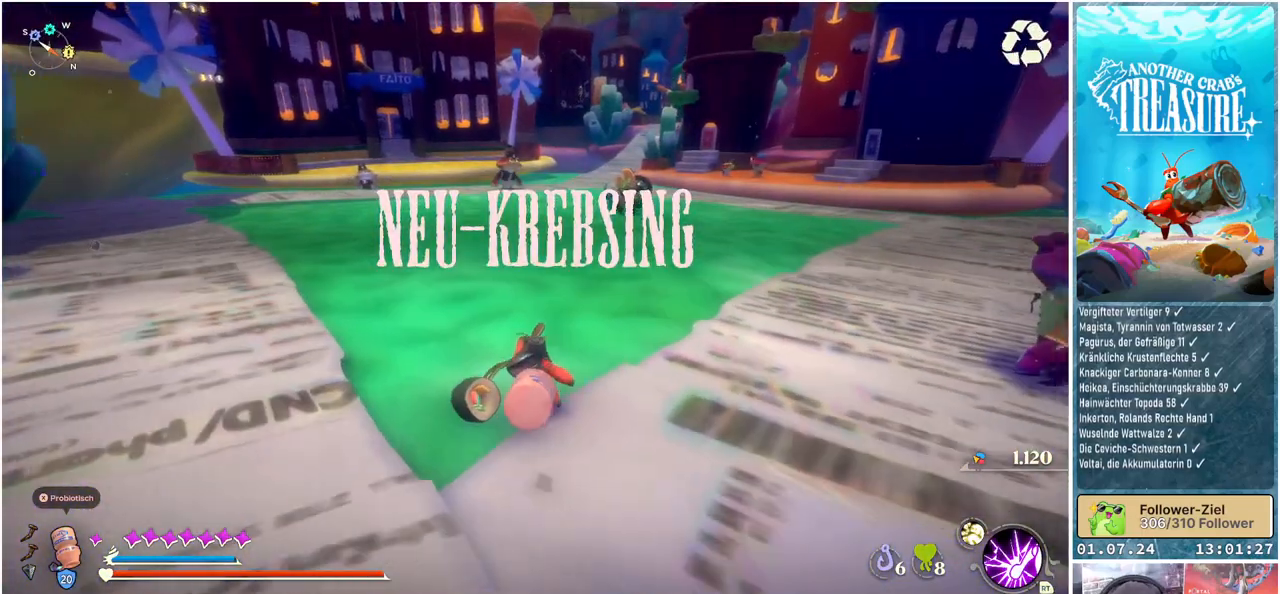
{"buttons": ["B"], "left_stick": "up", "right_stick": "center", "events": [[117, "B", "down"]]}
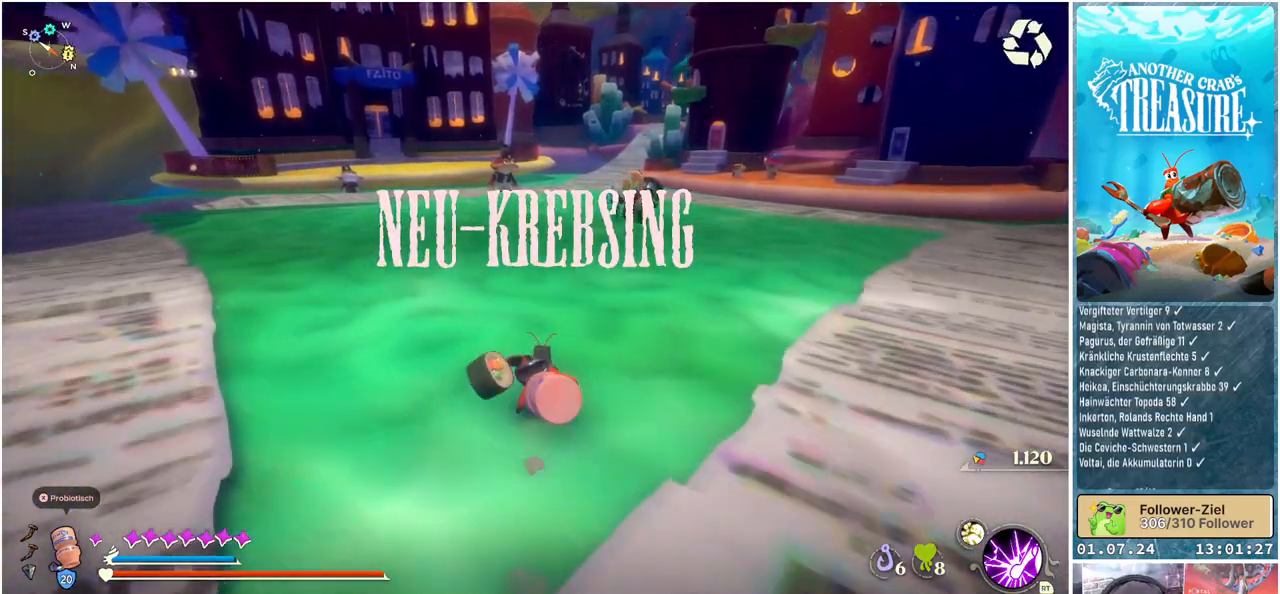
{"buttons": ["B"], "left_stick": "up", "right_stick": "center", "events": []}
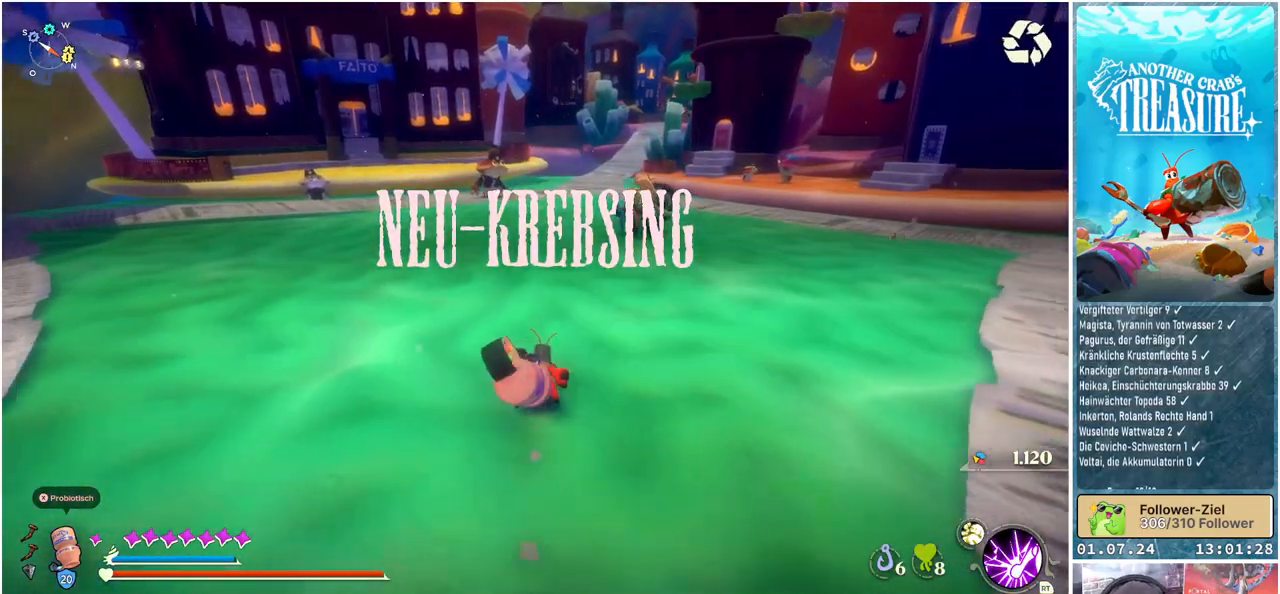
{"buttons": ["B"], "left_stick": "up", "right_stick": "center", "events": []}
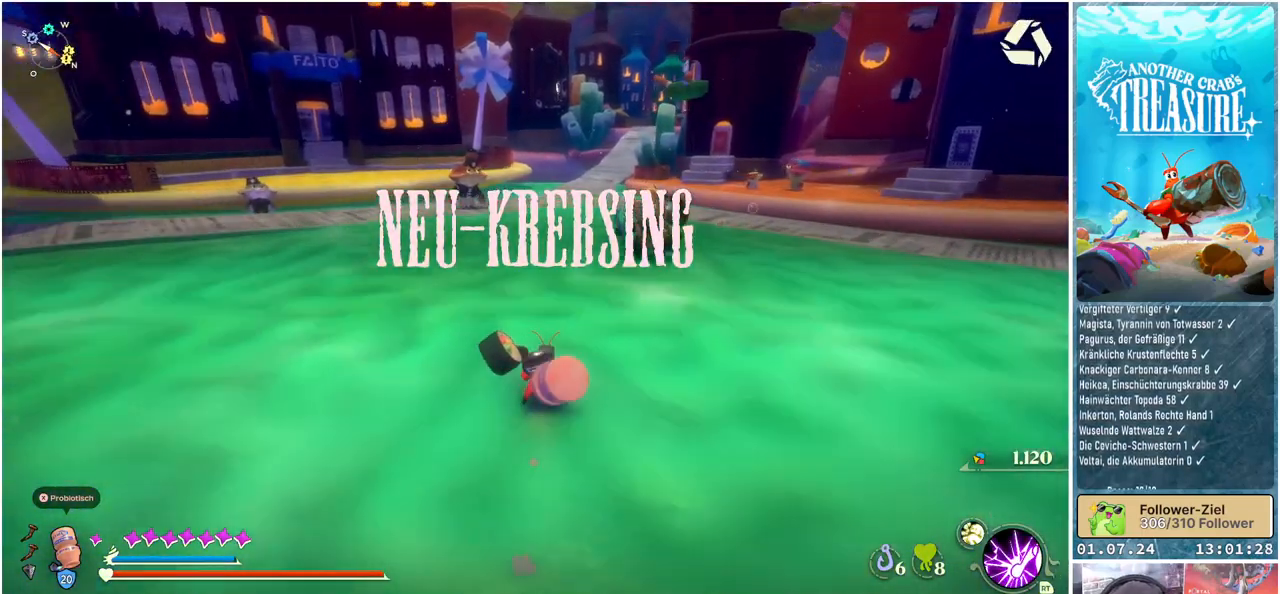
{"buttons": [], "left_stick": "up", "right_stick": "center", "events": [[217, "B", "up"]]}
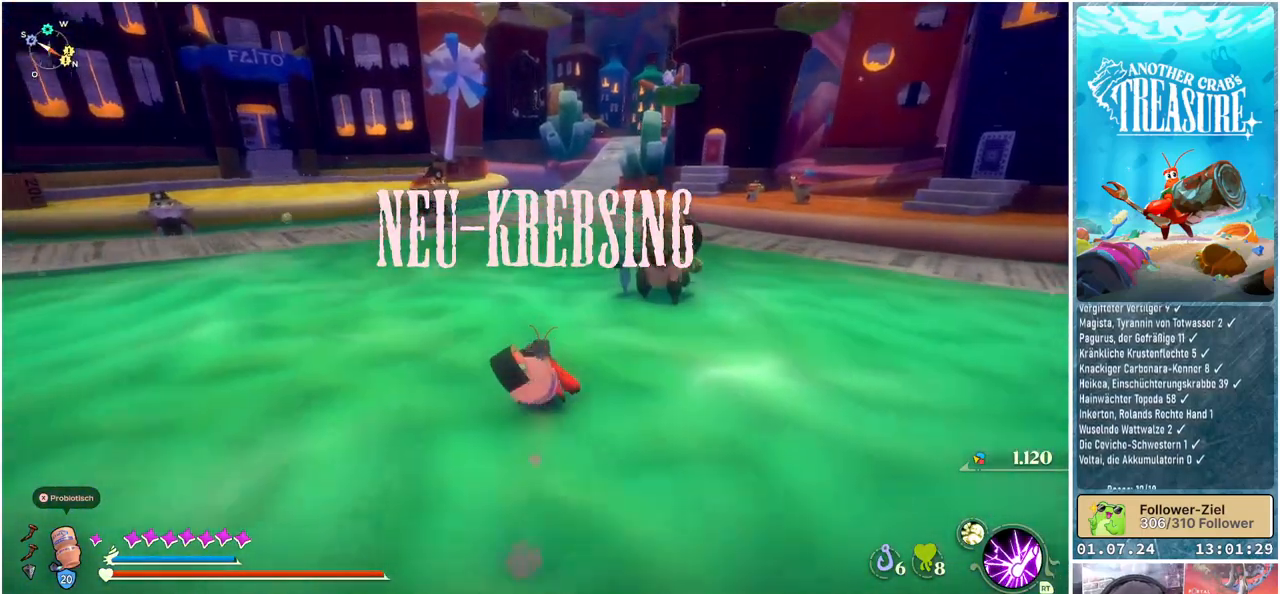
{"buttons": [], "left_stick": "up", "right_stick": "center", "events": []}
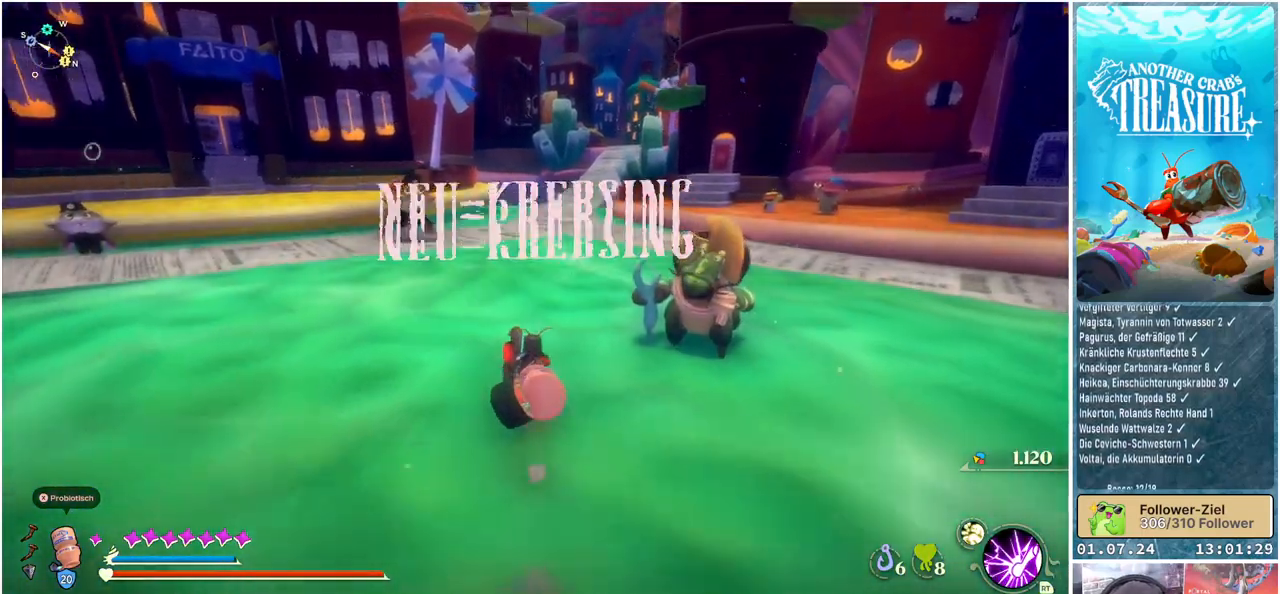
{"buttons": [], "left_stick": "up", "right_stick": "right", "events": [[83, "right_stick", "right"]]}
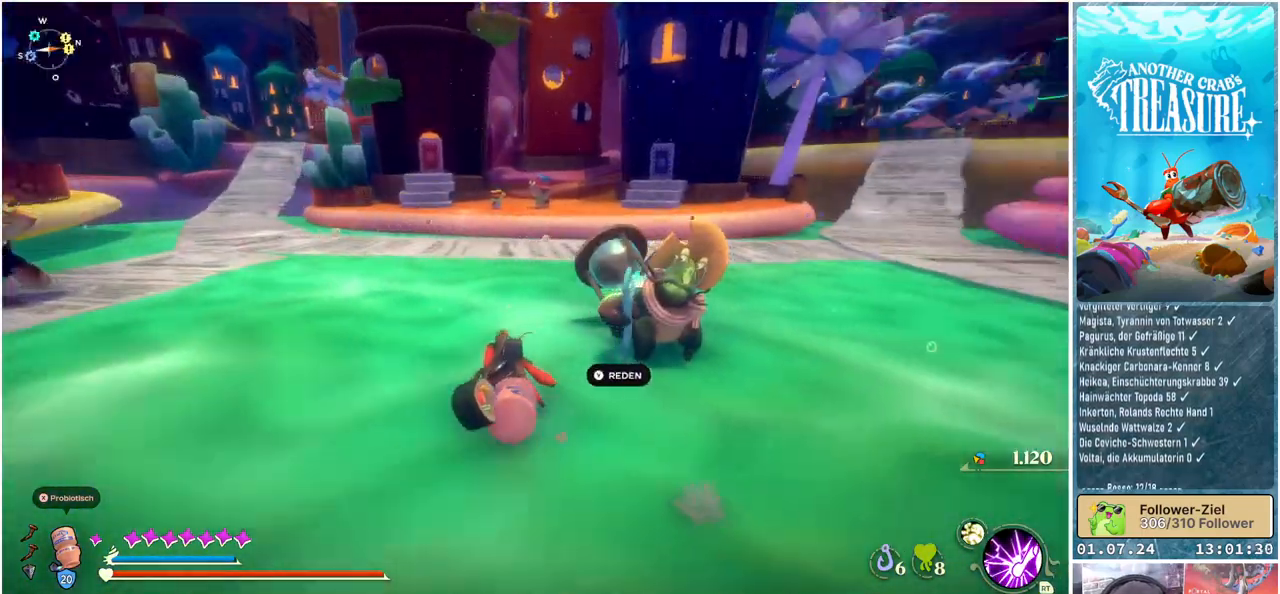
{"buttons": ["Y"], "left_stick": "center", "right_stick": "center", "events": [[50, "left_stick", "center"], [233, "right_stick", "center"], [500, "Y", "down"]]}
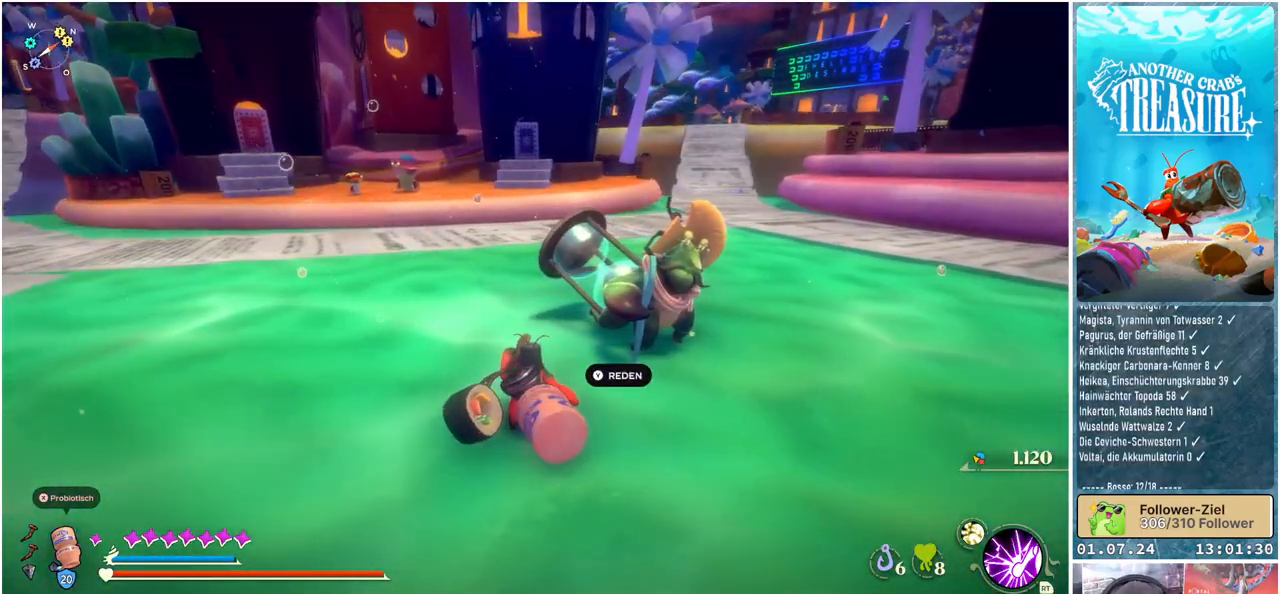
{"buttons": [], "left_stick": "center", "right_stick": "center", "events": [[83, "Y", "up"]]}
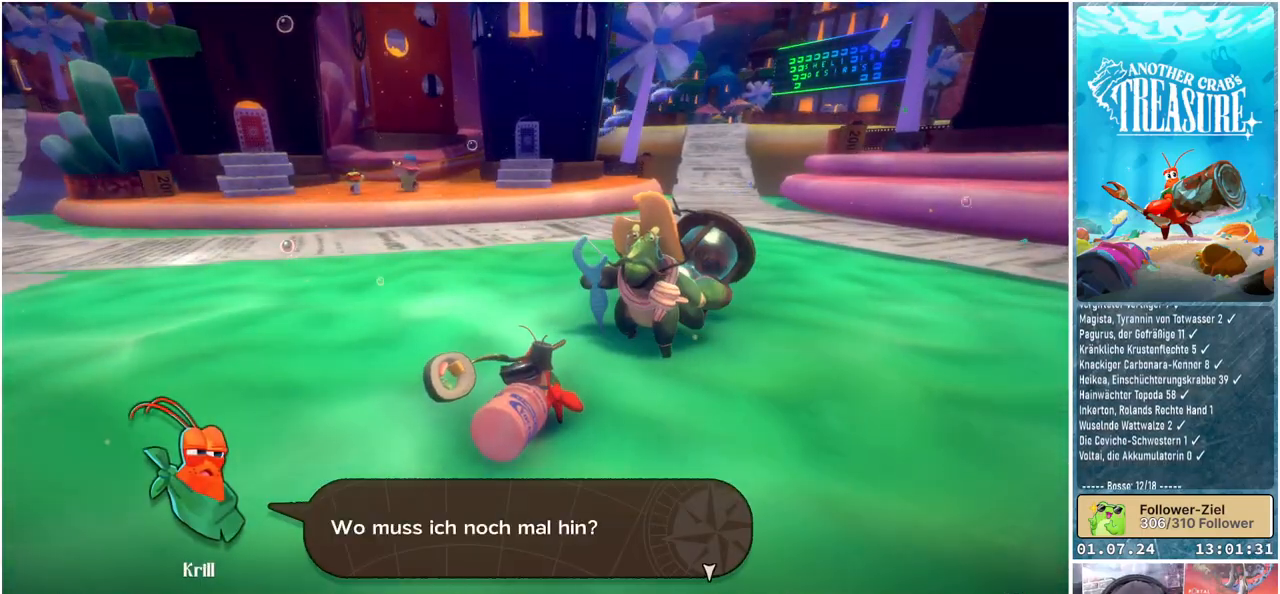
{"buttons": [], "left_stick": "center", "right_stick": "center", "events": []}
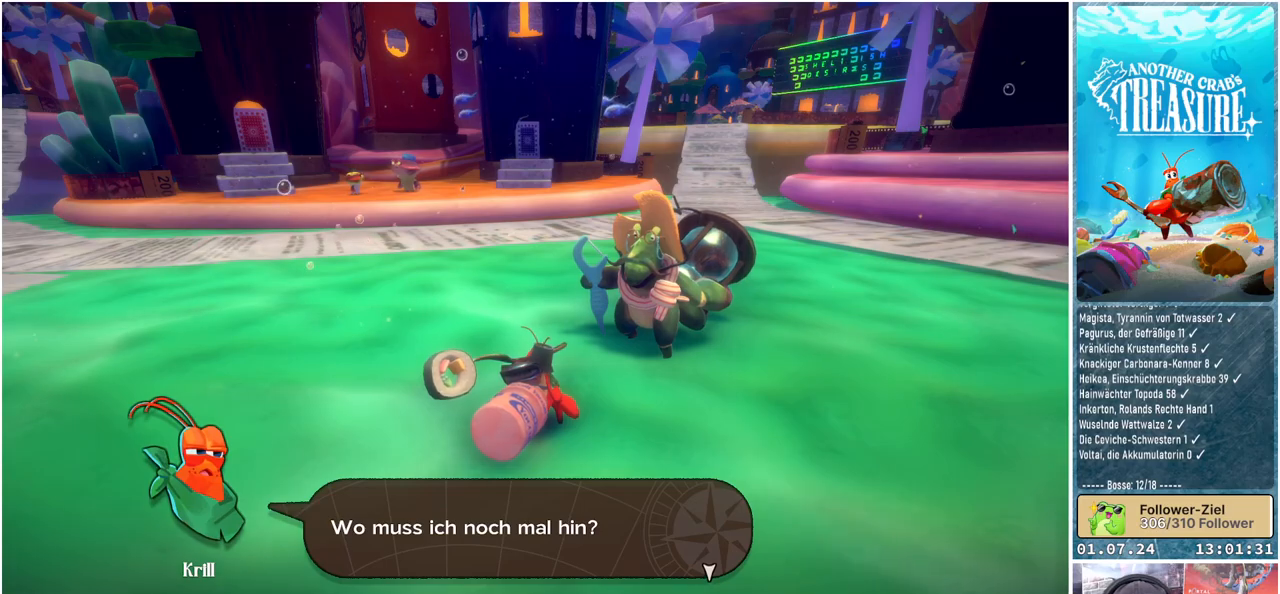
{"buttons": [], "left_stick": "center", "right_stick": "center", "events": [[233, "Y", "down"], [367, "Y", "up"]]}
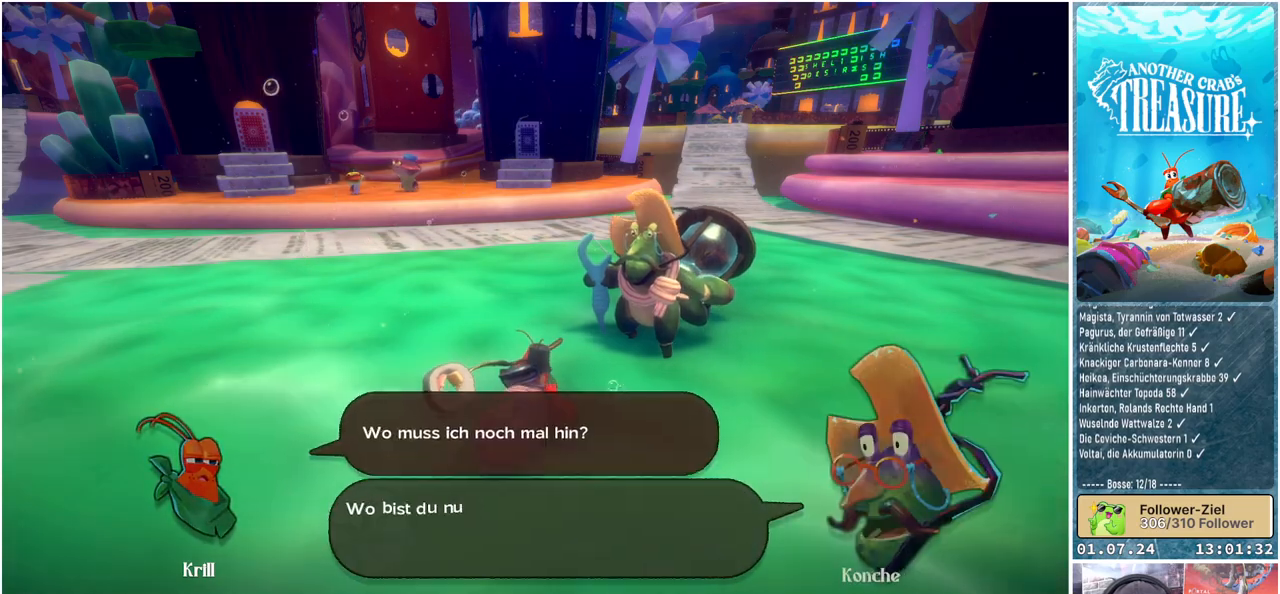
{"buttons": [], "left_stick": "center", "right_stick": "center", "events": []}
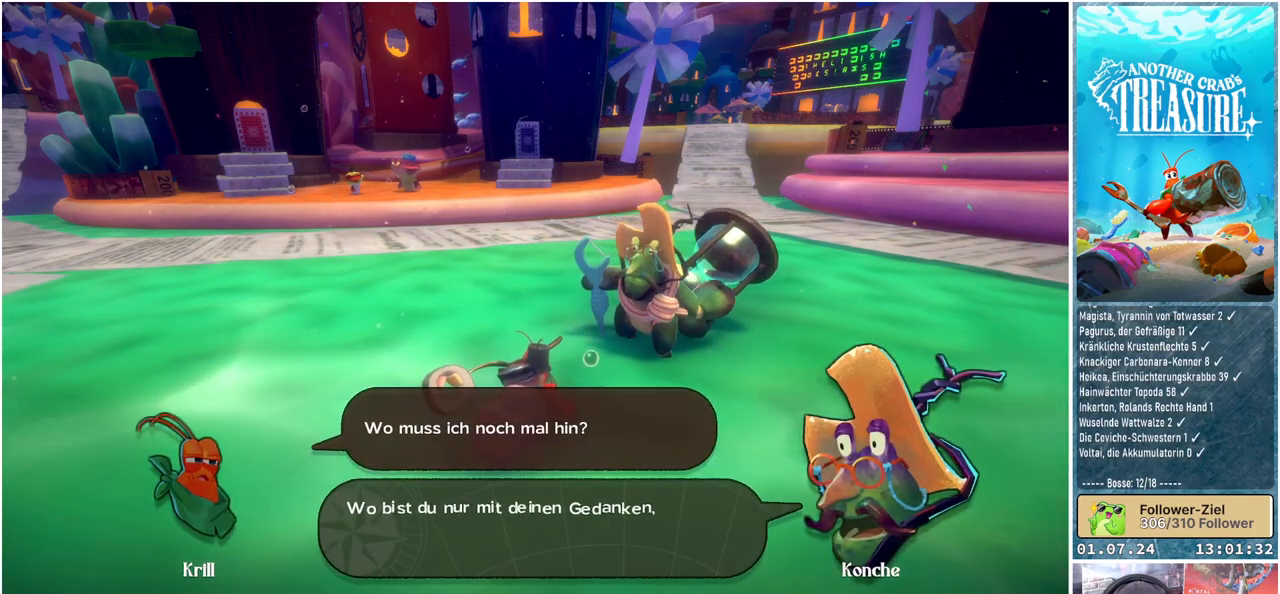
{"buttons": [], "left_stick": "center", "right_stick": "center", "events": [[267, "Y", "down"], [400, "Y", "up"]]}
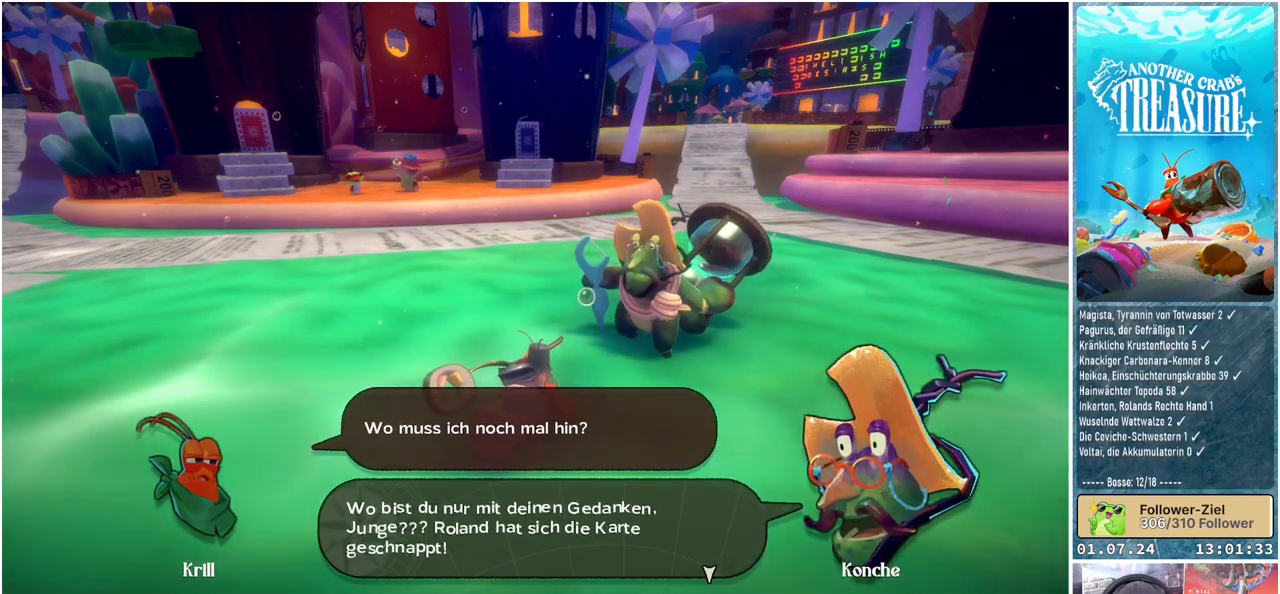
{"buttons": [], "left_stick": "center", "right_stick": "center", "events": [[250, "Y", "down"], [350, "Y", "up"]]}
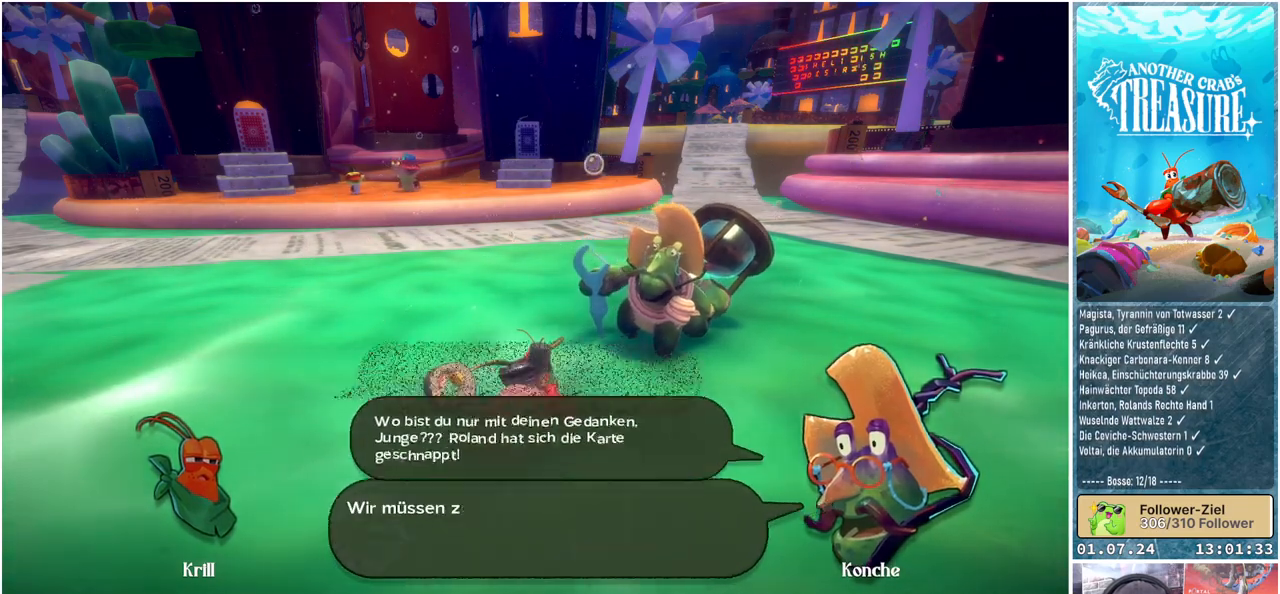
{"buttons": ["Y"], "left_stick": "center", "right_stick": "center", "events": [[233, "Y", "down"], [333, "Y", "up"], [433, "Y", "down"]]}
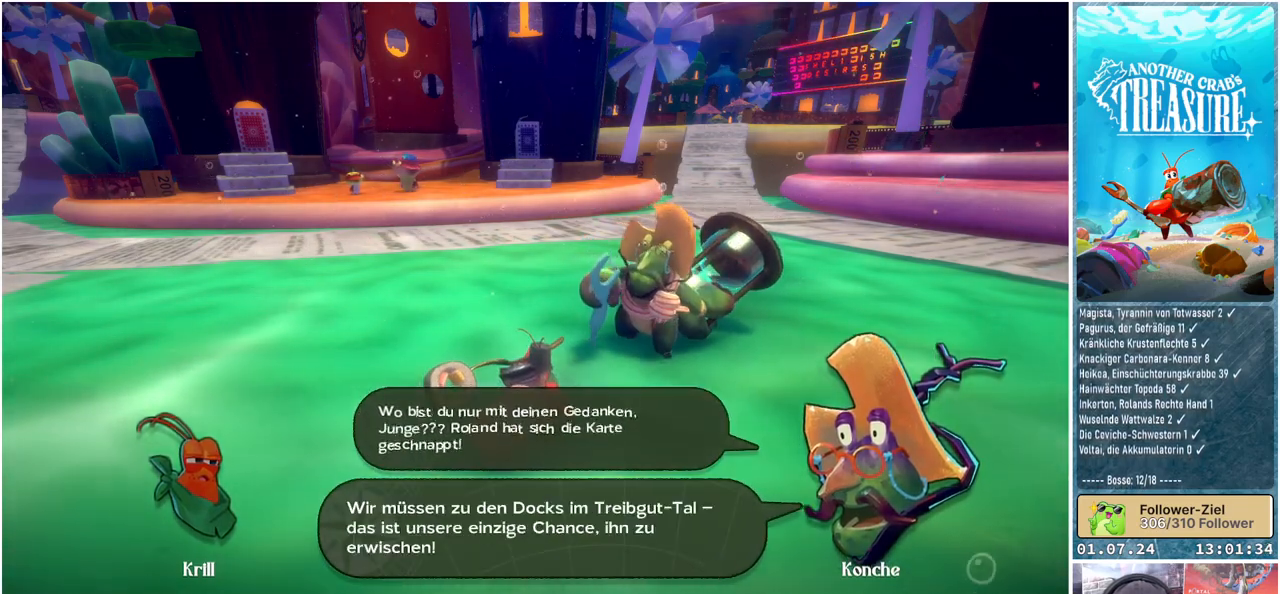
{"buttons": [], "left_stick": "center", "right_stick": "center", "events": [[17, "Y", "up"]]}
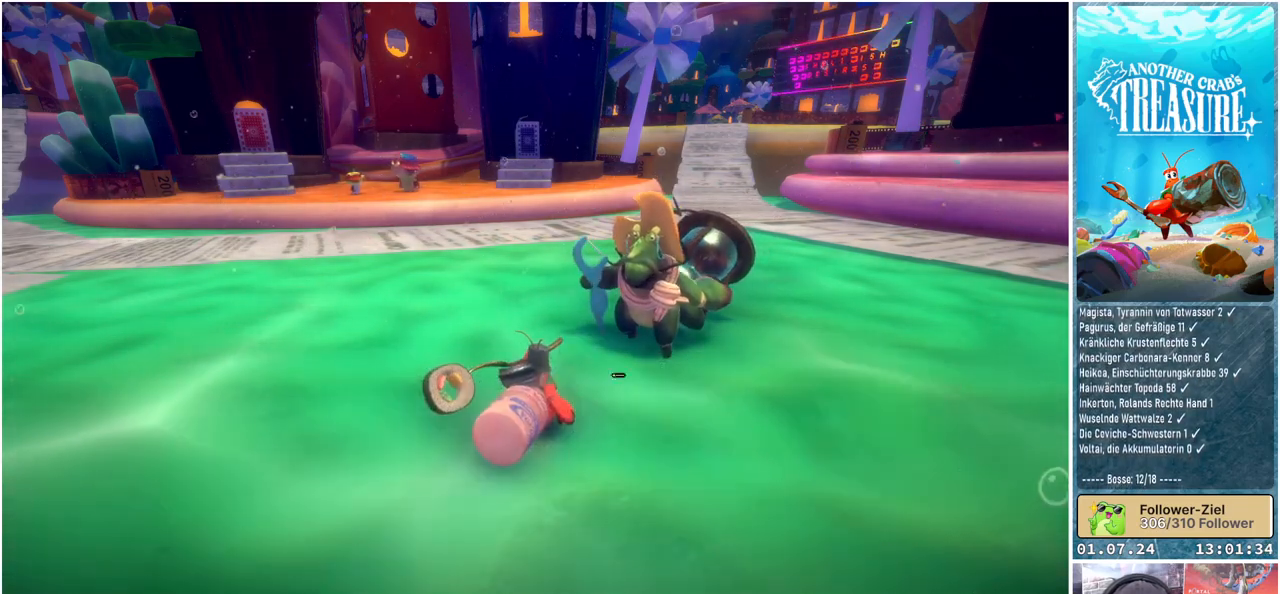
{"buttons": [], "left_stick": "up-right", "right_stick": "center", "events": [[83, "right_stick", "right"], [383, "right_stick", "center"], [500, "left_stick", "up-right"]]}
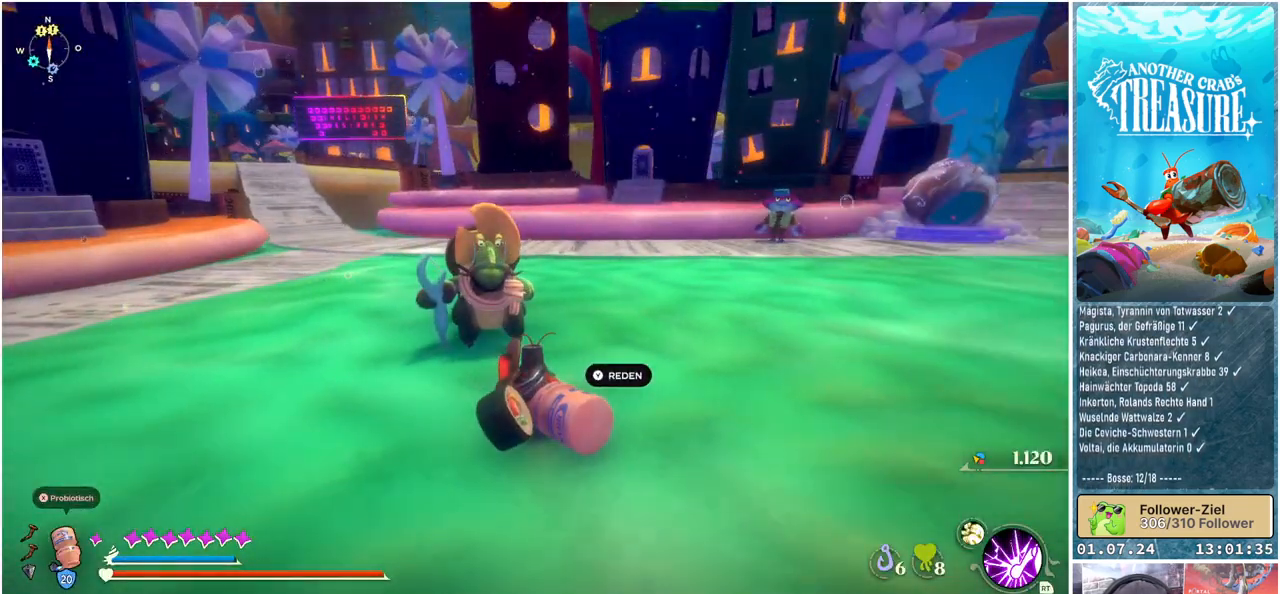
{"buttons": [], "left_stick": "up-right", "right_stick": "center", "events": []}
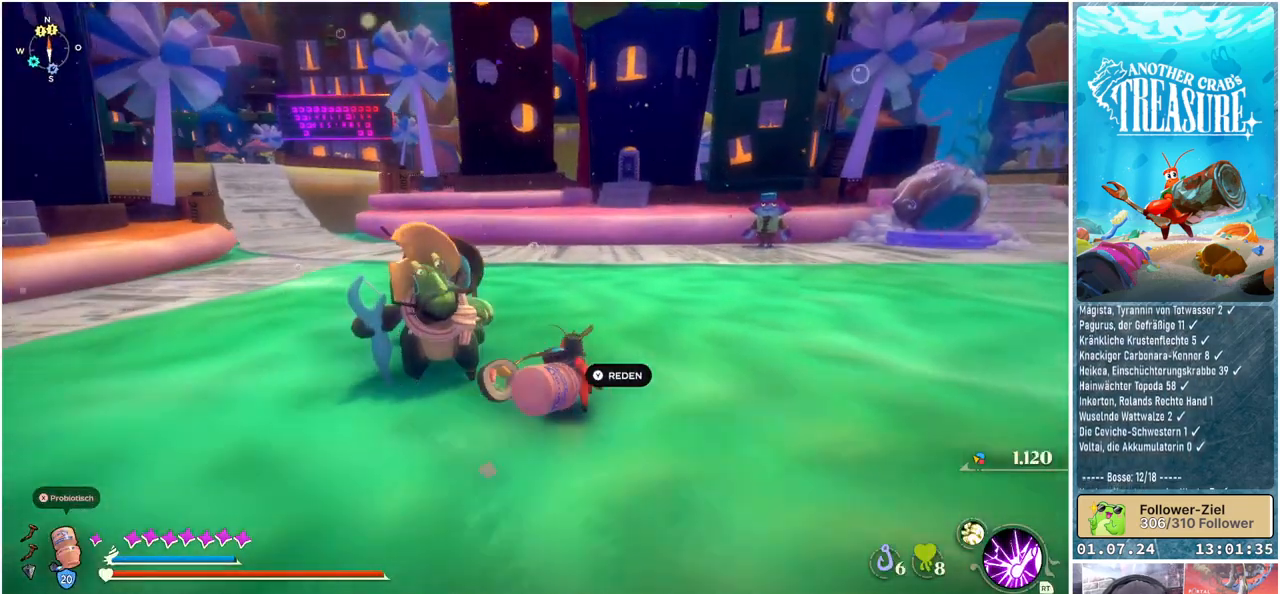
{"buttons": [], "left_stick": "up", "right_stick": "right", "events": [[217, "left_stick", "up"], [350, "right_stick", "down-right"], [417, "right_stick", "right"]]}
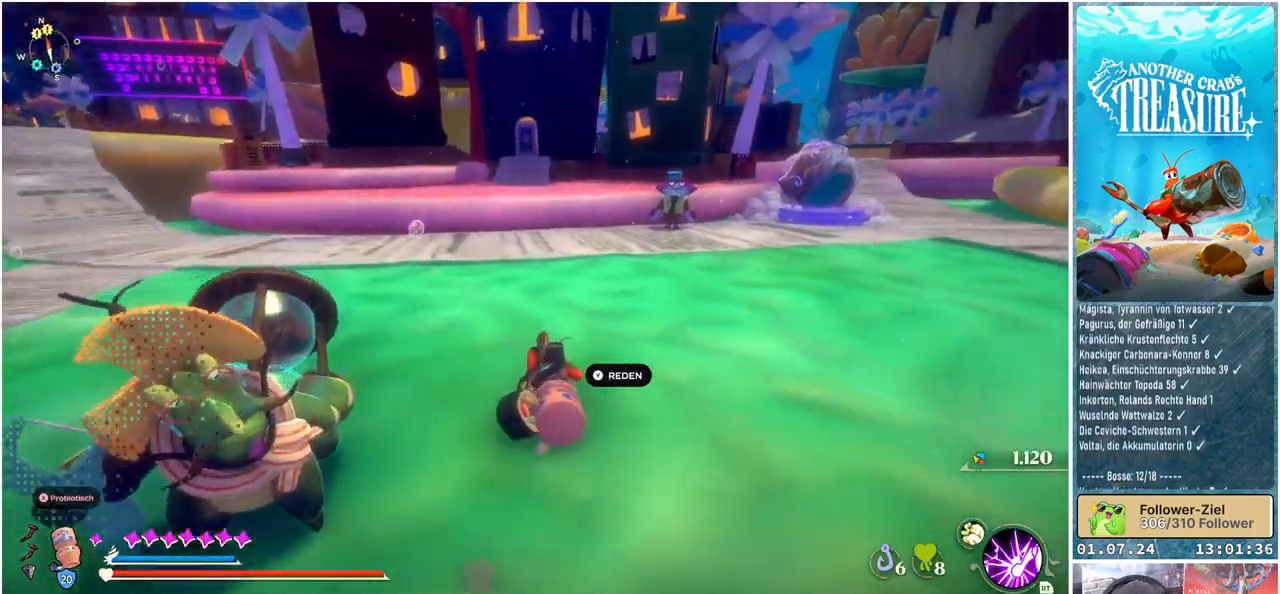
{"buttons": [], "left_stick": "center", "right_stick": "right", "events": [[217, "left_stick", "center"]]}
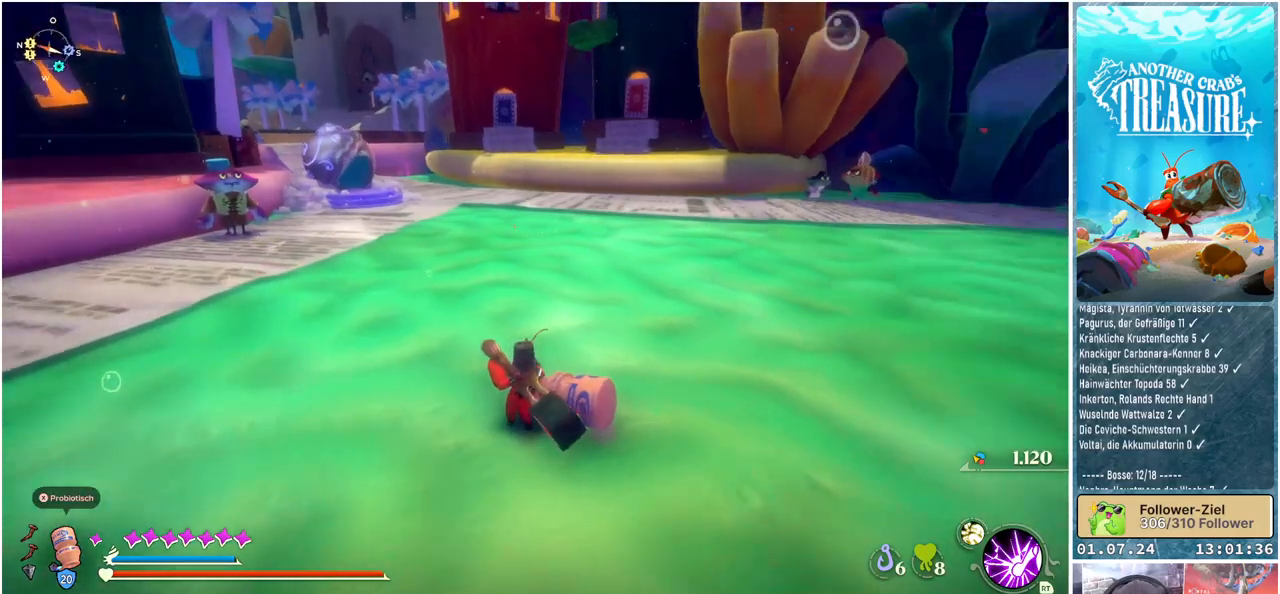
{"buttons": [], "left_stick": "center", "right_stick": "center", "events": [[233, "right_stick", "center"]]}
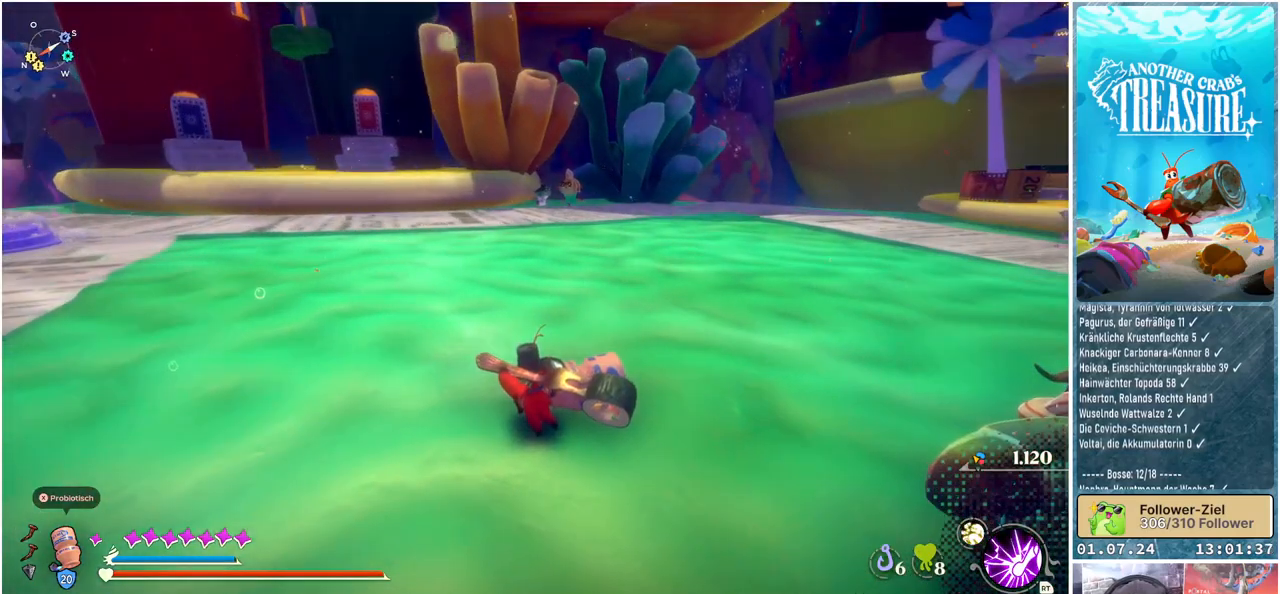
{"buttons": [], "left_stick": "up-left", "right_stick": "center", "events": [[67, "right_stick", "right"], [267, "right_stick", "center"], [333, "left_stick", "up-left"]]}
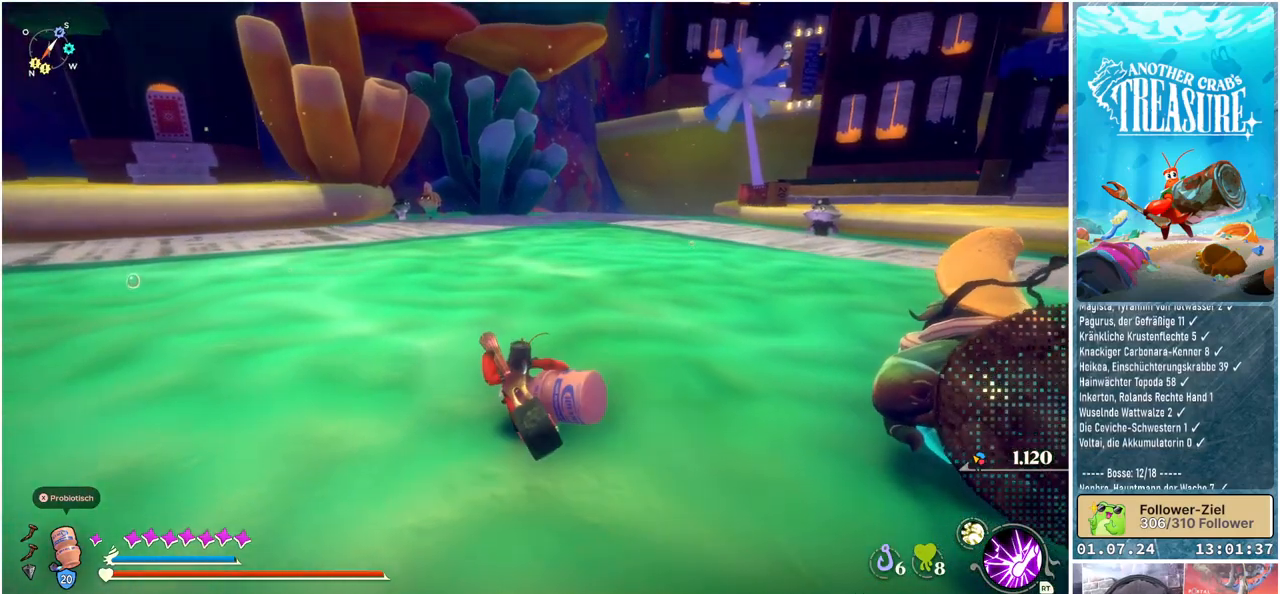
{"buttons": [], "left_stick": "up", "right_stick": "left", "events": [[117, "right_stick", "left"], [283, "left_stick", "up"]]}
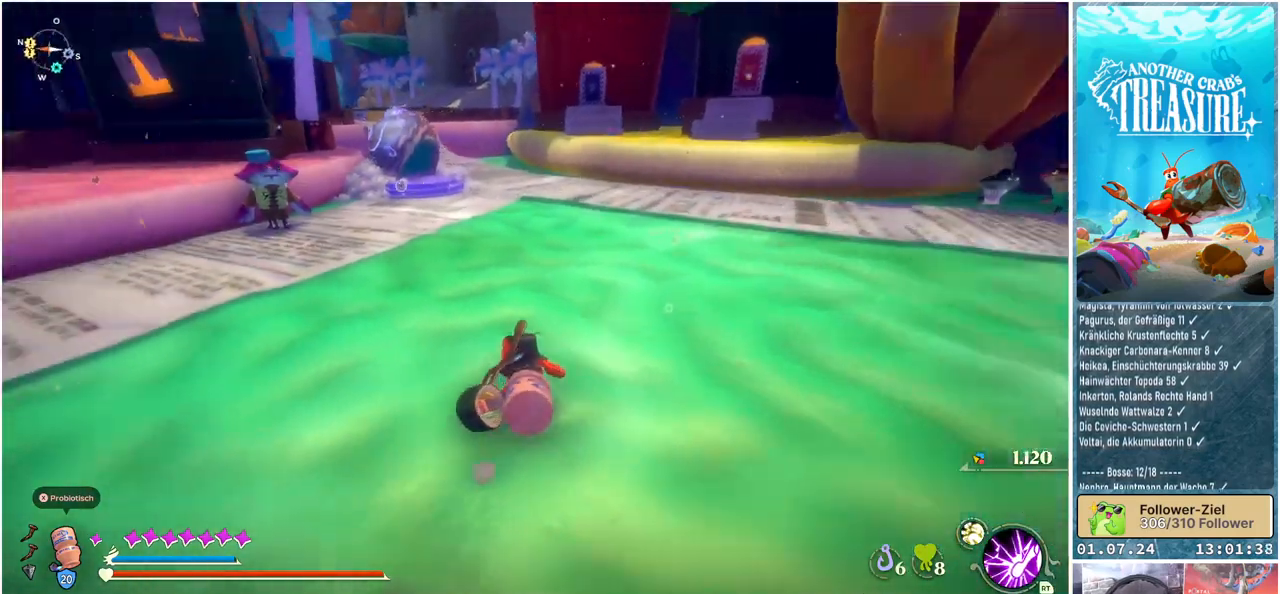
{"buttons": [], "left_stick": "up-left", "right_stick": "center", "events": [[100, "right_stick", "center"], [450, "left_stick", "up-left"]]}
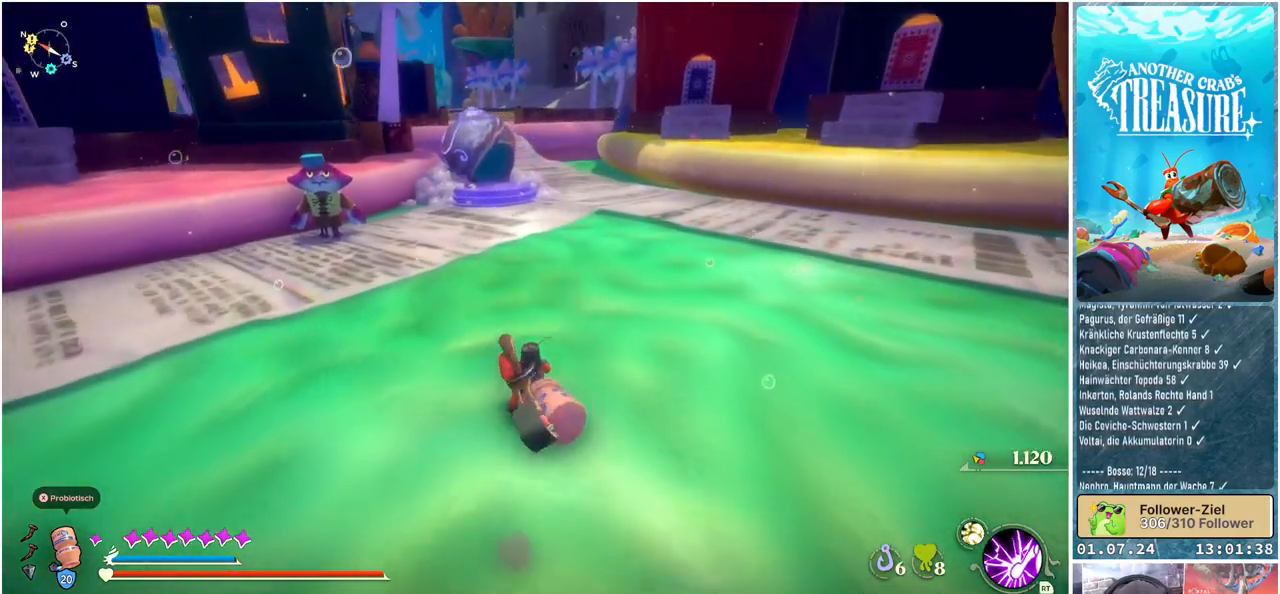
{"buttons": [], "left_stick": "up-left", "right_stick": "left", "events": [[150, "right_stick", "left"]]}
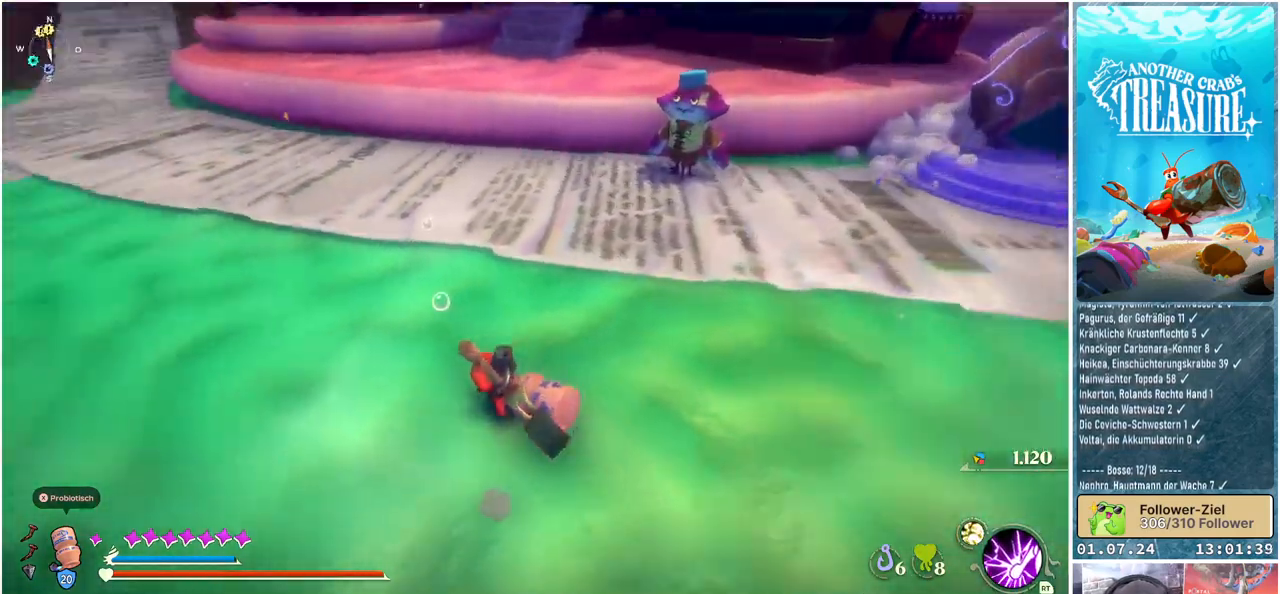
{"buttons": ["B"], "left_stick": "up-left", "right_stick": "center", "events": [[183, "right_stick", "center"], [350, "B", "down"]]}
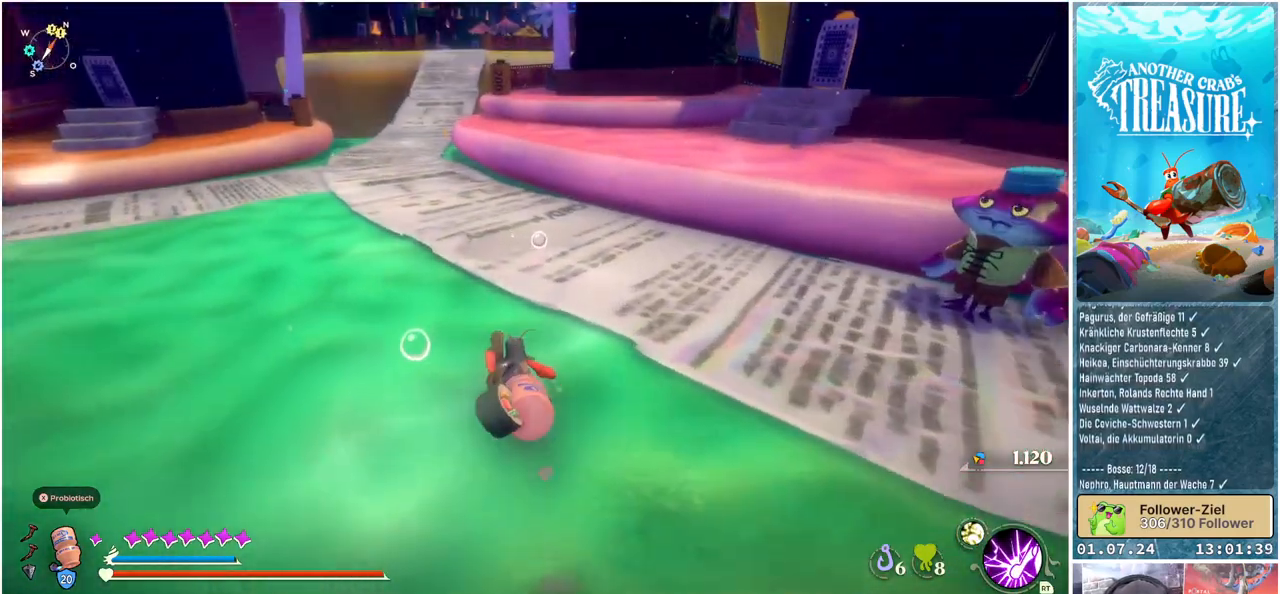
{"buttons": ["B"], "left_stick": "up", "right_stick": "center", "events": [[283, "left_stick", "up"]]}
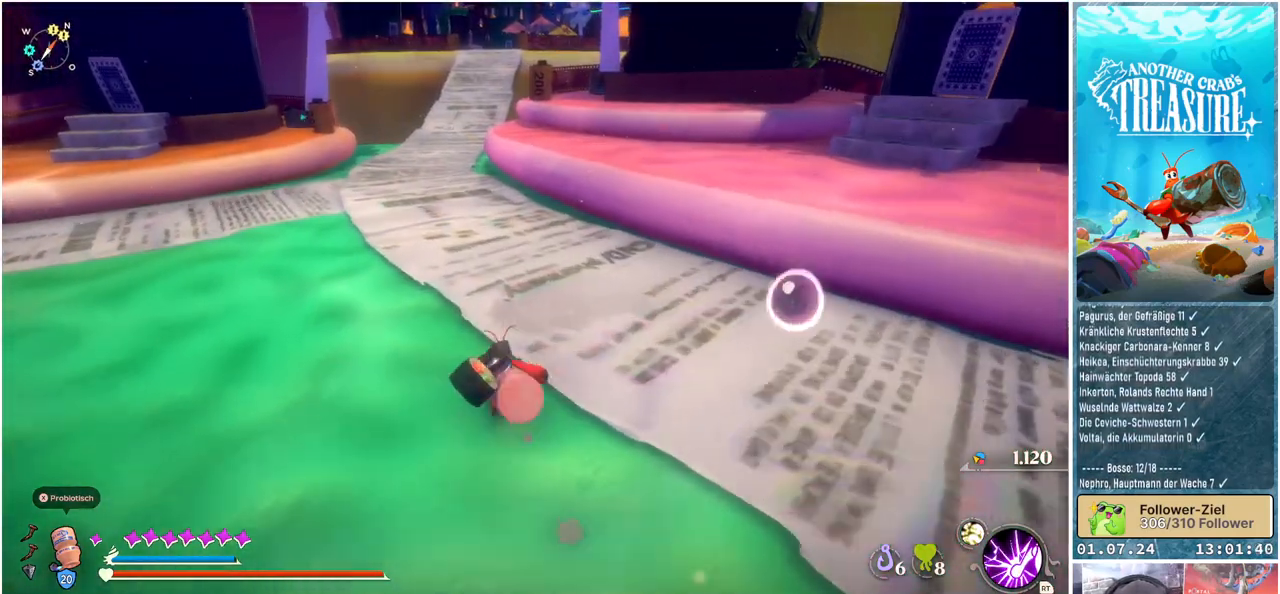
{"buttons": ["B"], "left_stick": "up", "right_stick": "center", "events": []}
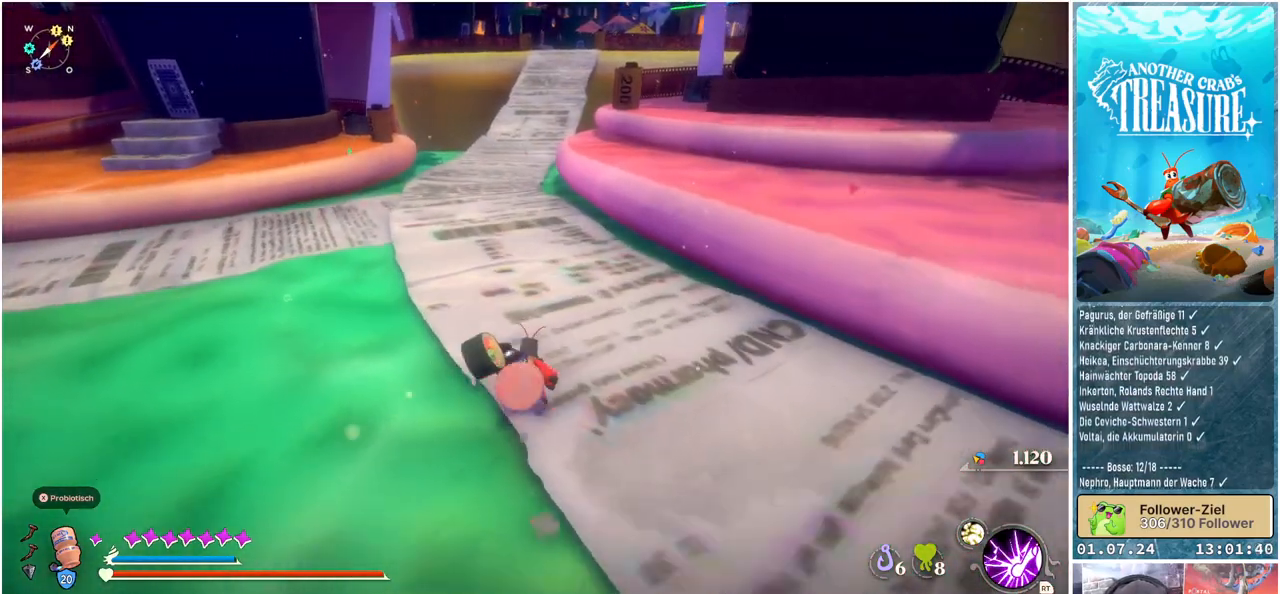
{"buttons": ["B"], "left_stick": "up", "right_stick": "center", "events": []}